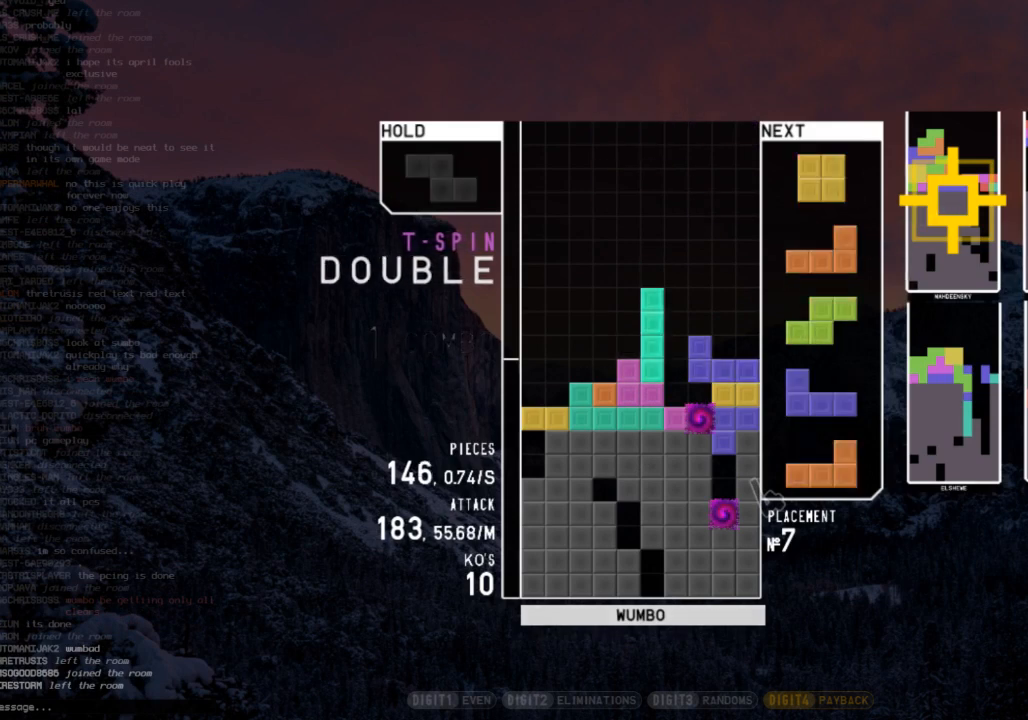
Gameplay with keyboard; each line is a JSON object with the keys held at the frame after it. "events" lists presses ("down") and releases ("up") of "c", "down", "left", "right", "shift", "up", "x" and "z" between this image and that frame as [ms after this image, input, new state], when the widget could be followed in between. No other keys are recorded. Mouse input is not recorded.
{"keys": ["left", "x"], "events": [[100, "left", "down"], [200, "left", "up"], [200, "x", "down"], [300, "left", "down"], [300, "x", "up"], [433, "x", "down"]]}
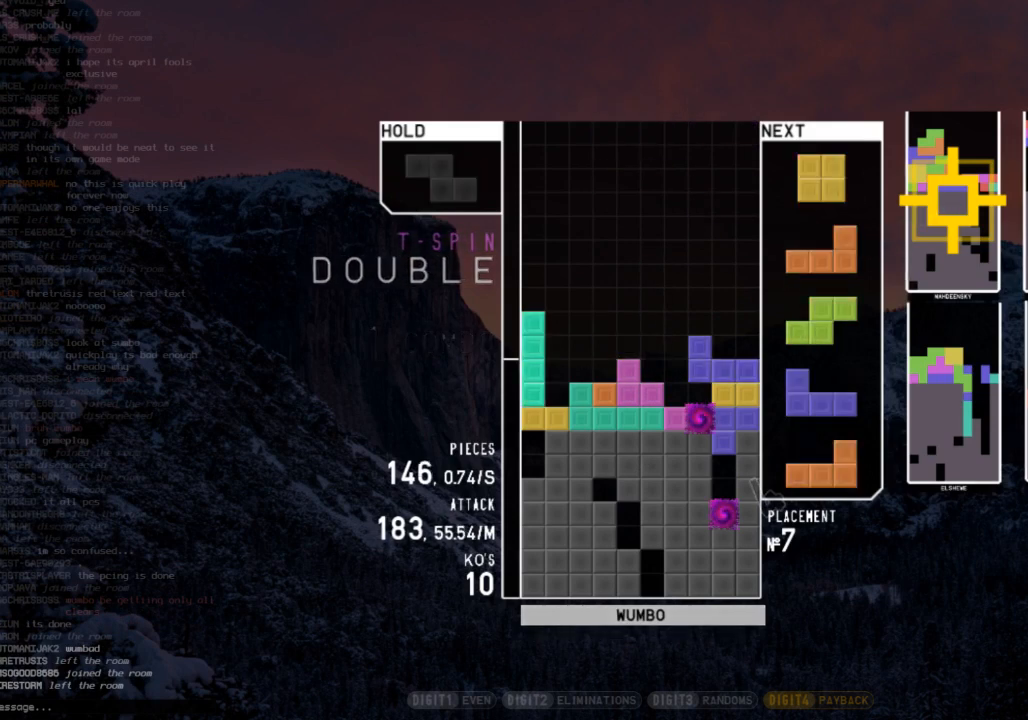
{"keys": ["right"], "events": [[33, "left", "up"], [67, "x", "up"], [500, "right", "down"]]}
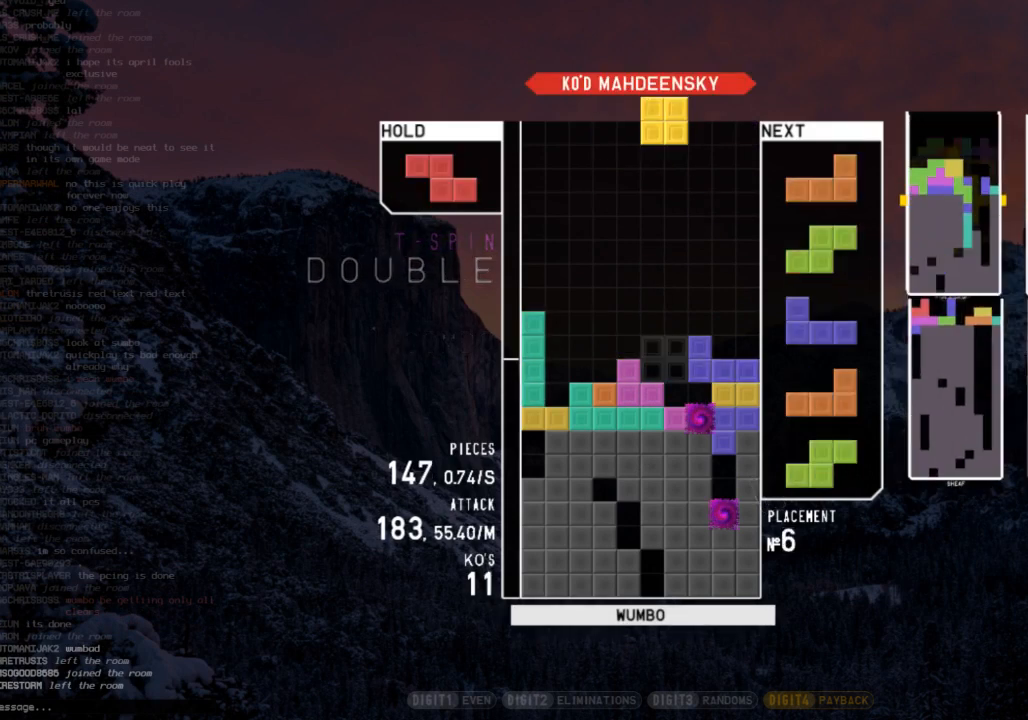
{"keys": ["left"], "events": [[300, "right", "up"], [333, "down", "down"], [433, "down", "up"], [467, "left", "down"]]}
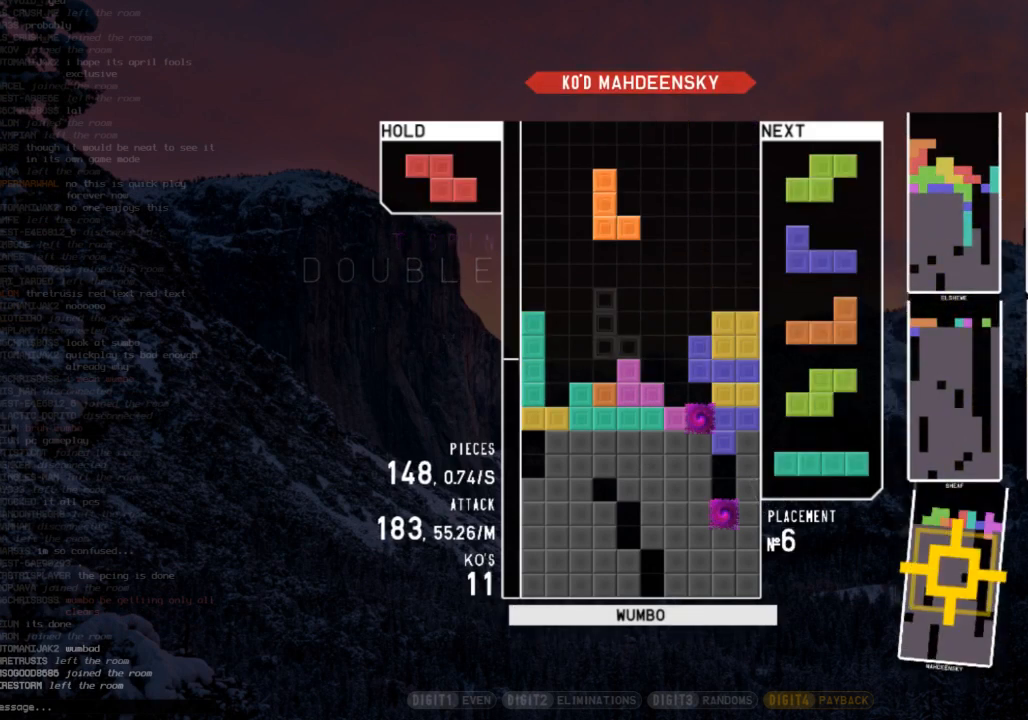
{"keys": [], "events": [[33, "x", "down"], [67, "left", "up"], [100, "x", "up"], [167, "x", "down"], [300, "x", "up"], [333, "right", "down"], [433, "right", "up"]]}
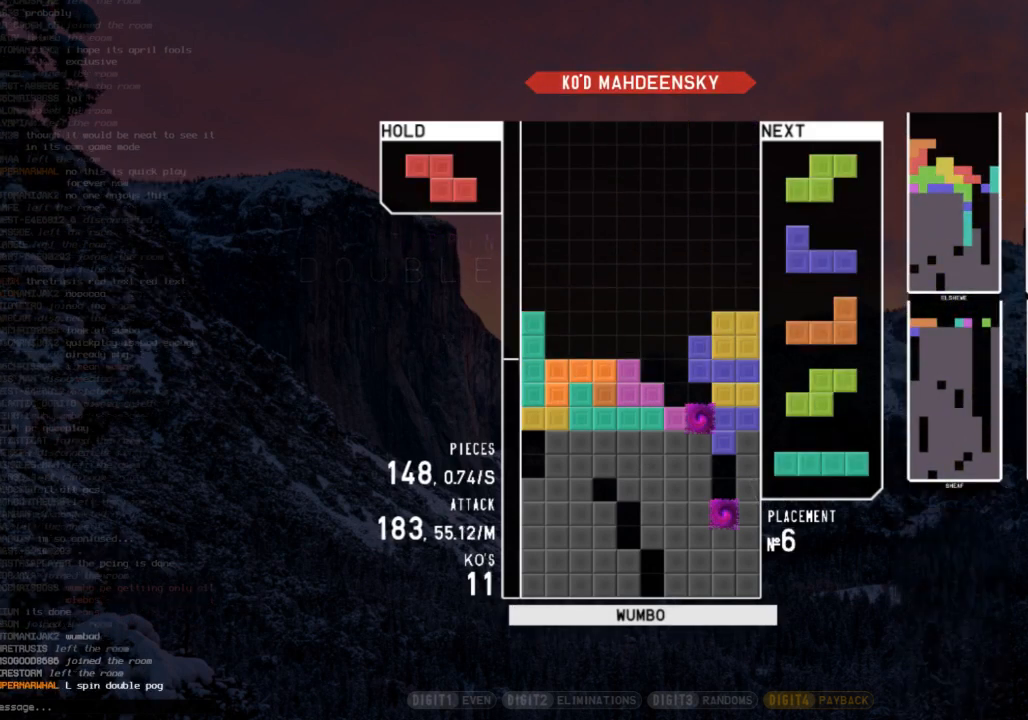
{"keys": [], "events": [[267, "down", "down"], [300, "down", "up"], [367, "z", "down"], [500, "z", "up"]]}
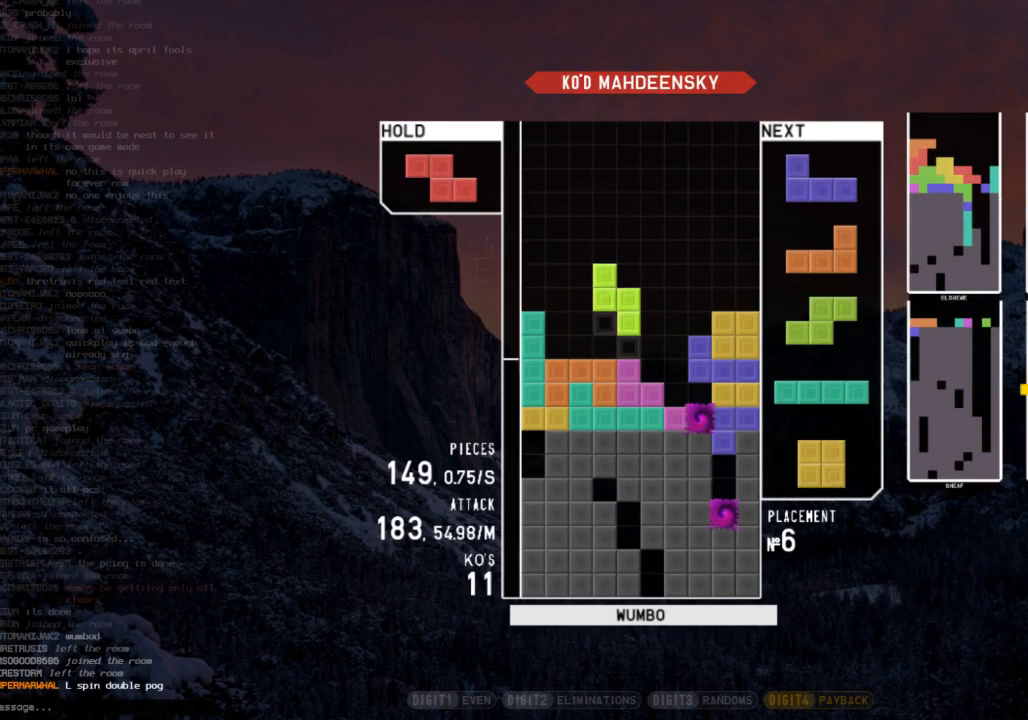
{"keys": [], "events": []}
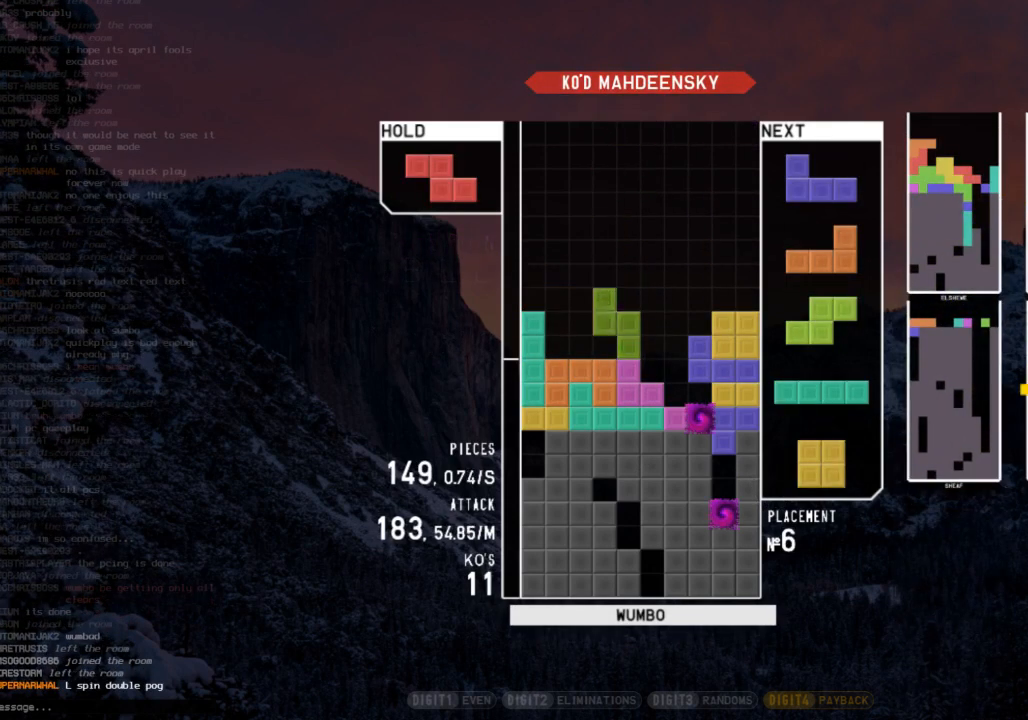
{"keys": [], "events": [[167, "c", "down"], [300, "c", "up"], [400, "right", "down"], [433, "right", "up"]]}
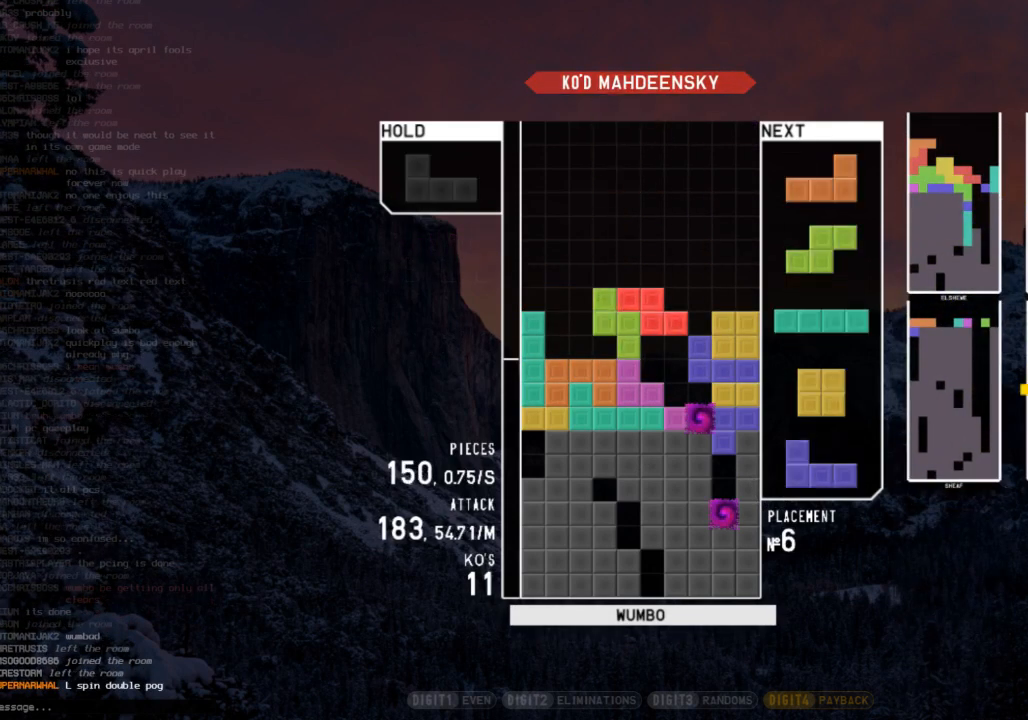
{"keys": ["x"], "events": [[33, "x", "down"], [133, "up", "down"], [133, "x", "up"], [233, "x", "down"], [300, "up", "up"]]}
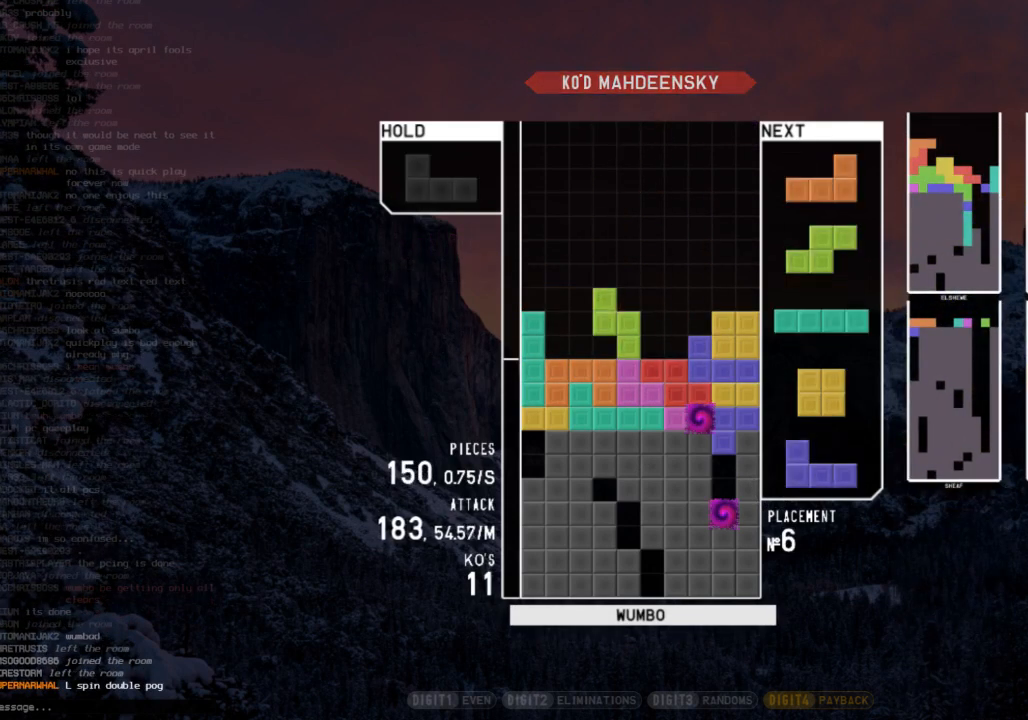
{"keys": [], "events": [[67, "x", "up"], [367, "right", "down"], [433, "right", "up"]]}
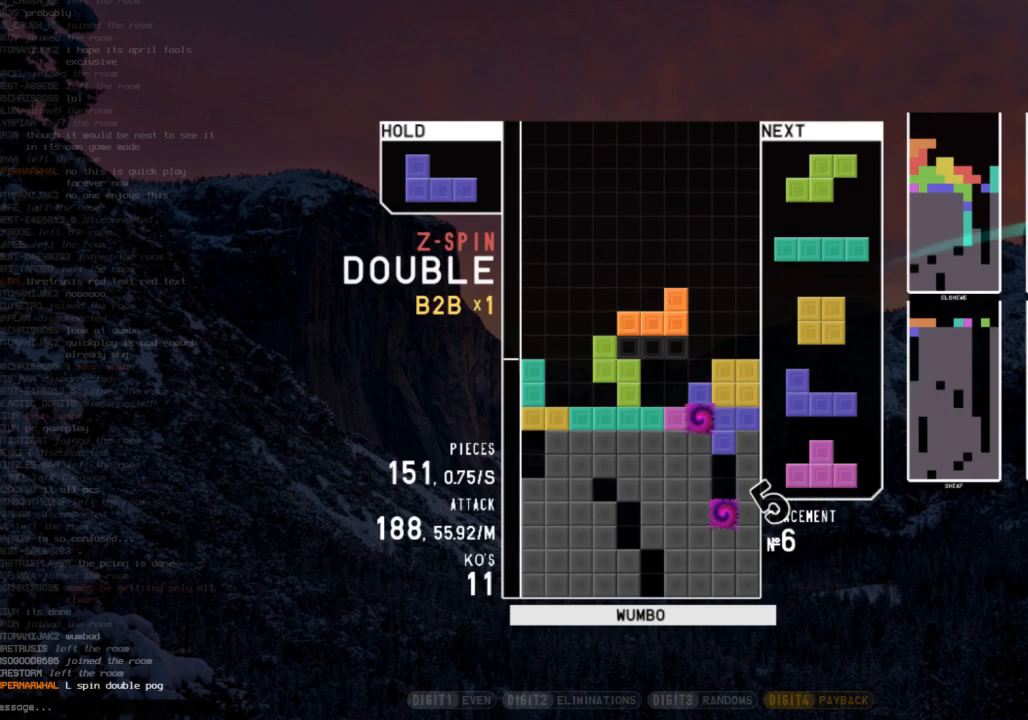
{"keys": ["c", "left"], "events": [[33, "x", "down"], [267, "x", "up"], [333, "left", "down"], [500, "c", "down"]]}
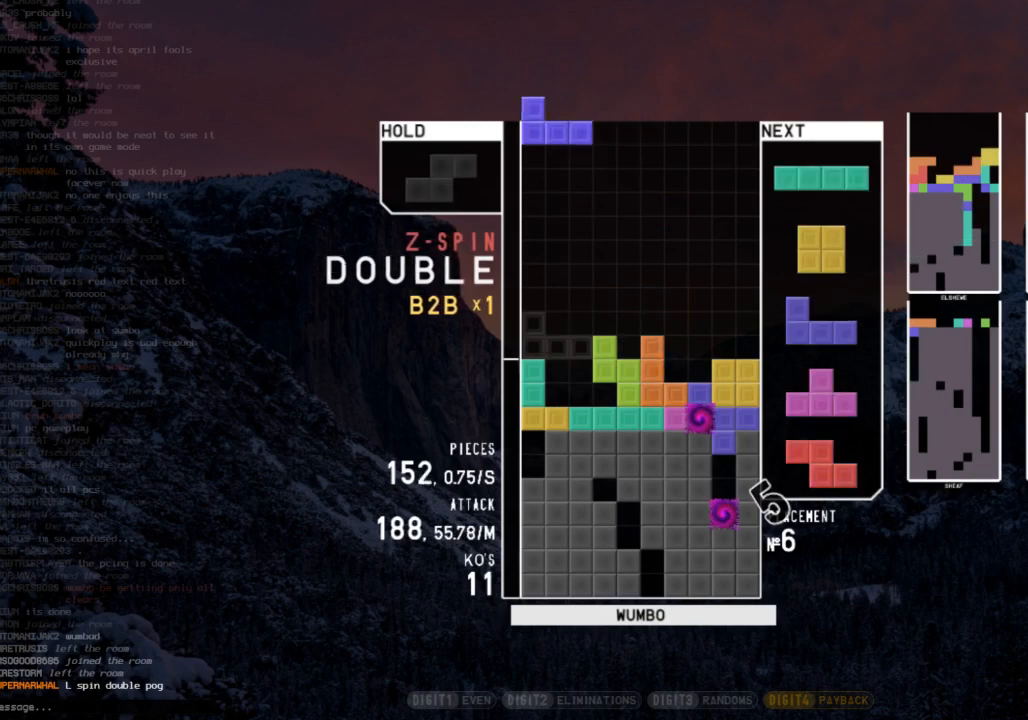
{"keys": ["z"], "events": [[133, "c", "up"], [167, "left", "up"], [267, "x", "down"], [300, "up", "down"], [367, "x", "up"], [467, "z", "down"], [500, "up", "up"]]}
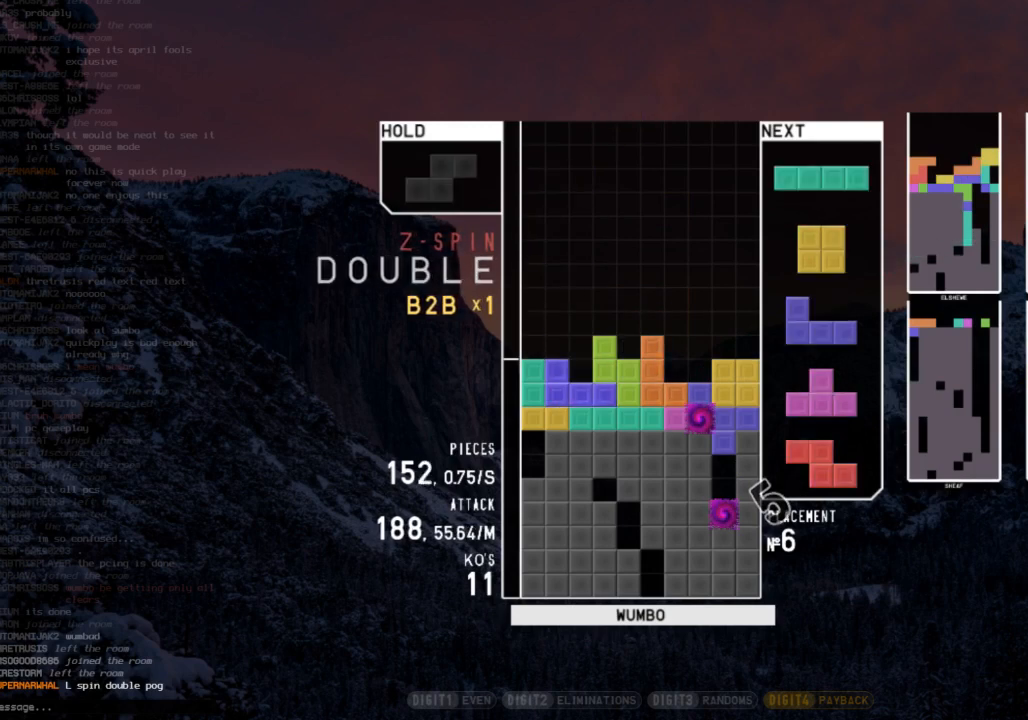
{"keys": [], "events": [[233, "z", "up"]]}
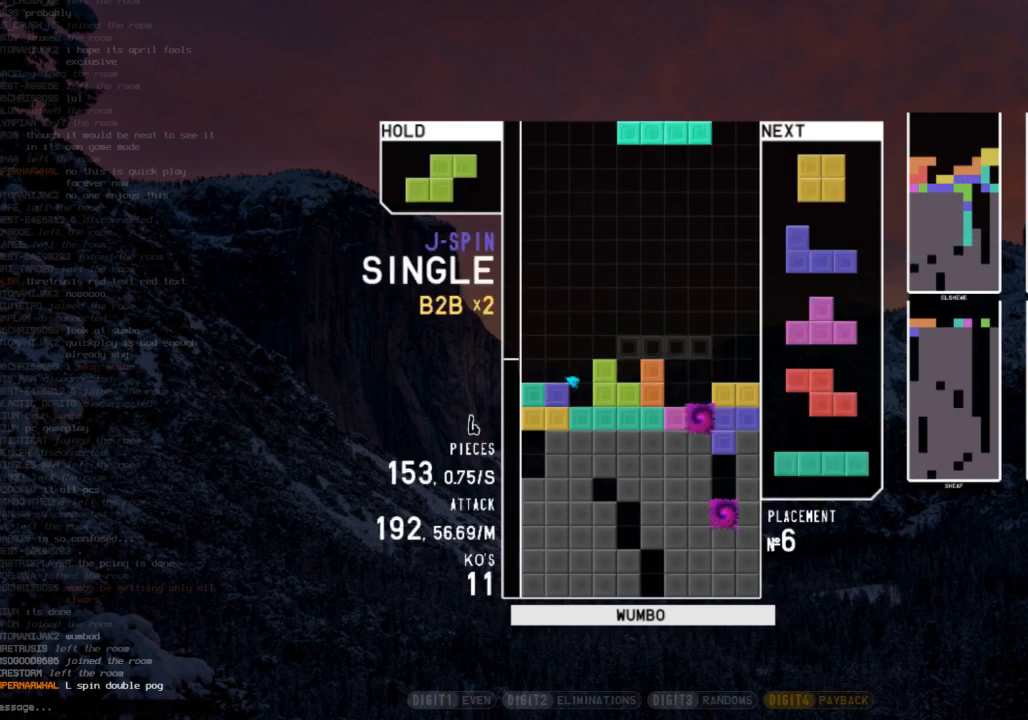
{"keys": ["c", "right", "x"], "events": [[33, "right", "down"], [67, "c", "down"], [200, "c", "up"], [200, "right", "up"], [267, "left", "down"], [300, "down", "down"], [333, "left", "up"], [333, "right", "down"], [400, "c", "down"], [400, "down", "up"], [500, "x", "down"]]}
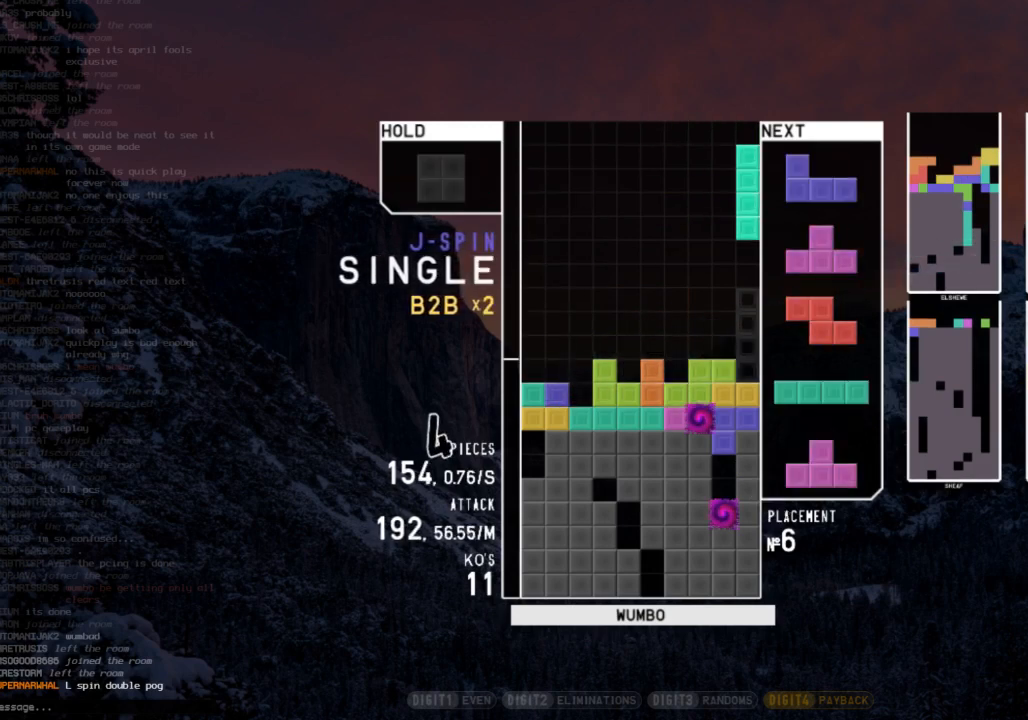
{"keys": ["left"], "events": [[33, "c", "up"], [33, "right", "up"], [67, "down", "down"], [67, "x", "up"], [133, "down", "up"], [267, "right", "down"], [333, "c", "down"], [467, "c", "up"], [467, "right", "up"], [500, "left", "down"]]}
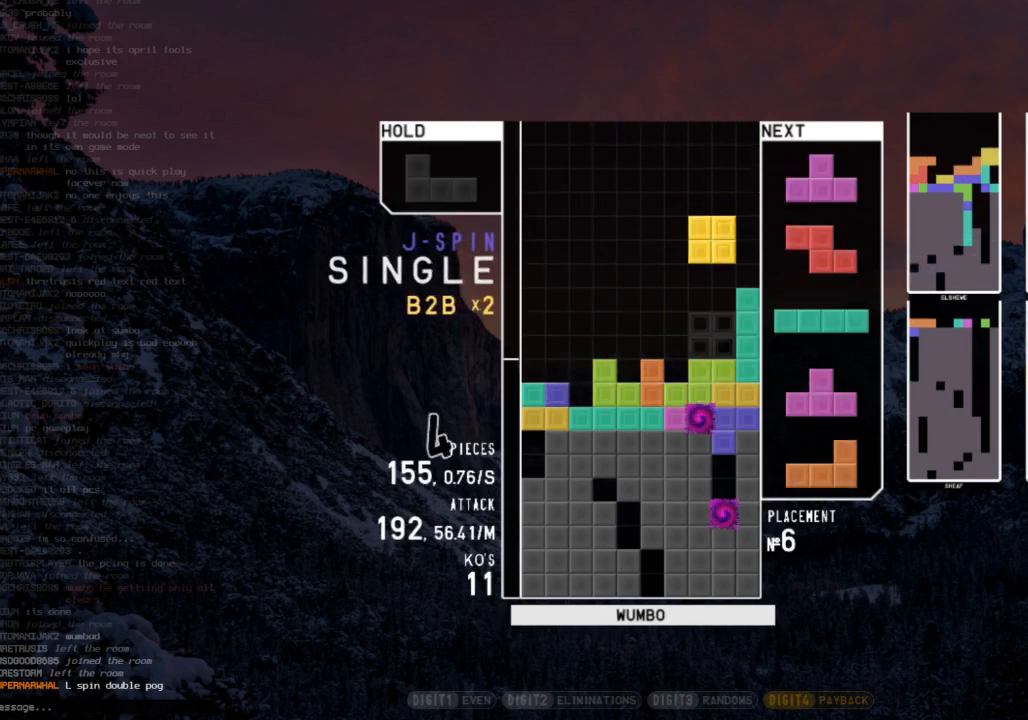
{"keys": [], "events": [[300, "left", "up"]]}
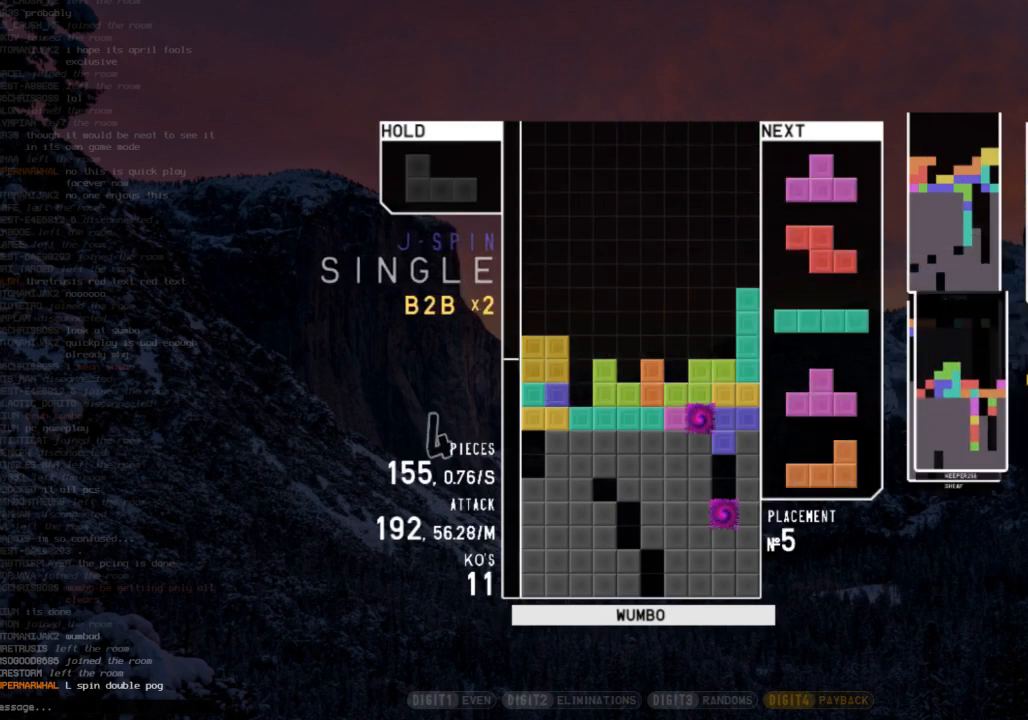
{"keys": [], "events": []}
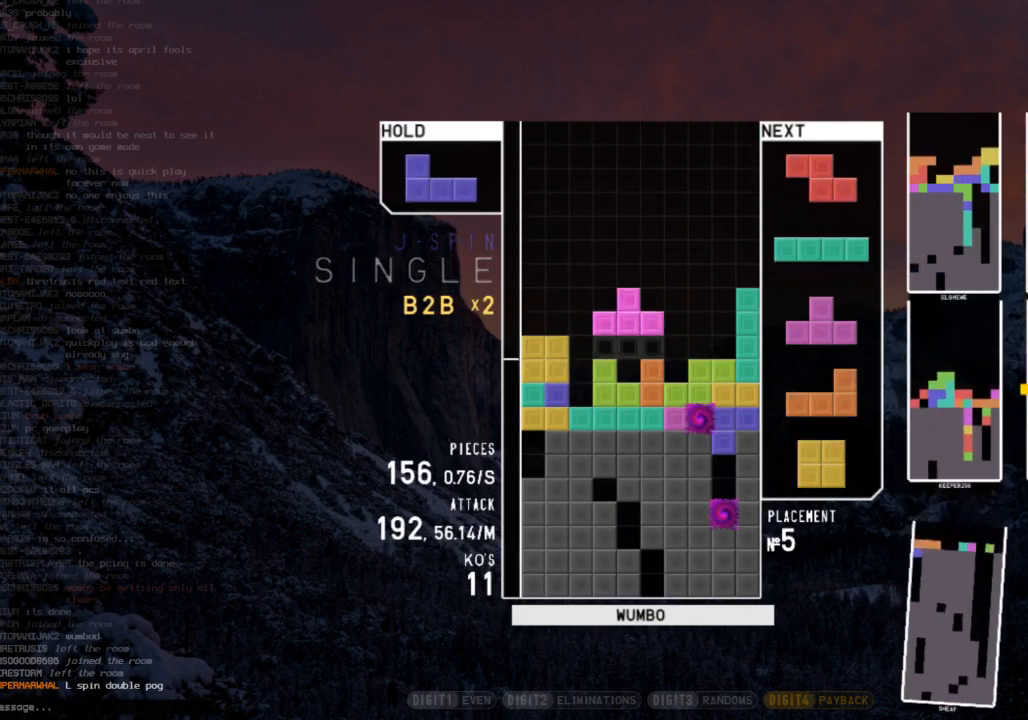
{"keys": [], "events": [[33, "left", "down"], [167, "left", "up"], [267, "x", "down"], [500, "x", "up"]]}
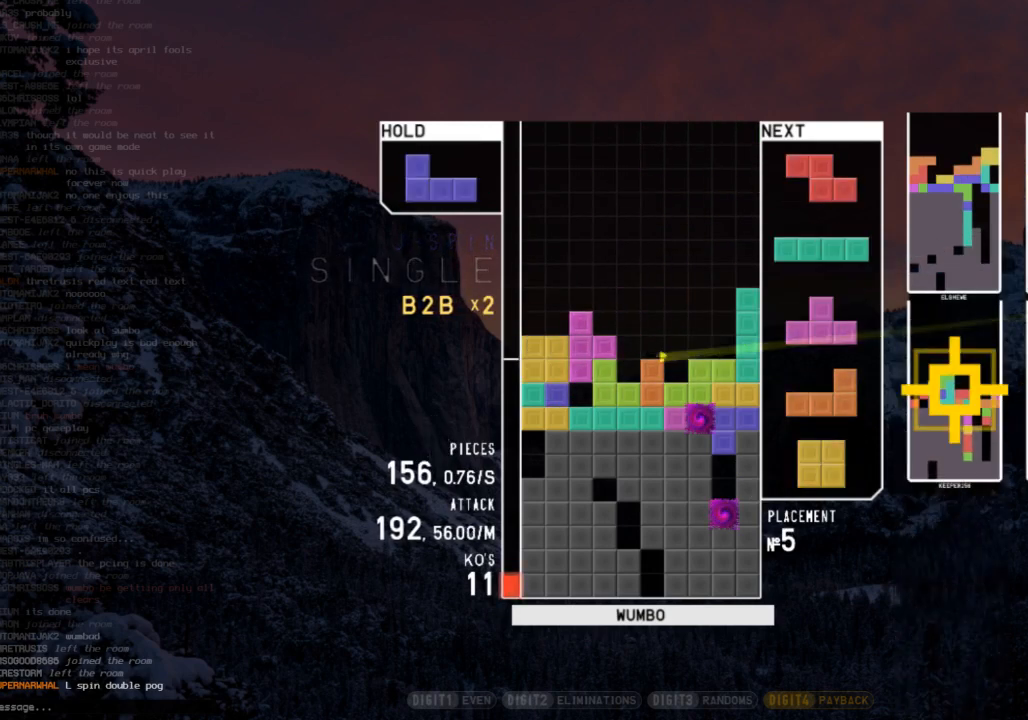
{"keys": [], "events": [[67, "down", "down"], [133, "down", "up"], [200, "c", "down"], [233, "x", "down"], [300, "down", "down"], [333, "c", "up"], [333, "right", "down"], [333, "x", "up"], [433, "down", "up"], [467, "right", "up"]]}
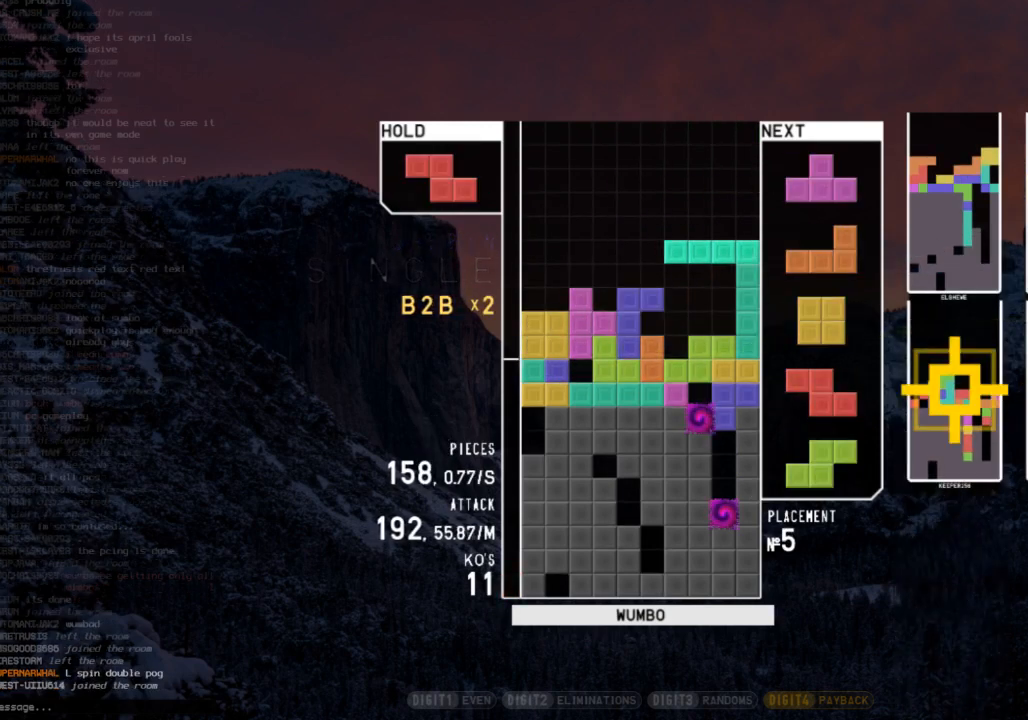
{"keys": ["right"], "events": [[67, "x", "down"], [200, "down", "down"], [200, "x", "up"], [267, "down", "up"], [333, "right", "down"], [400, "right", "up"], [500, "right", "down"]]}
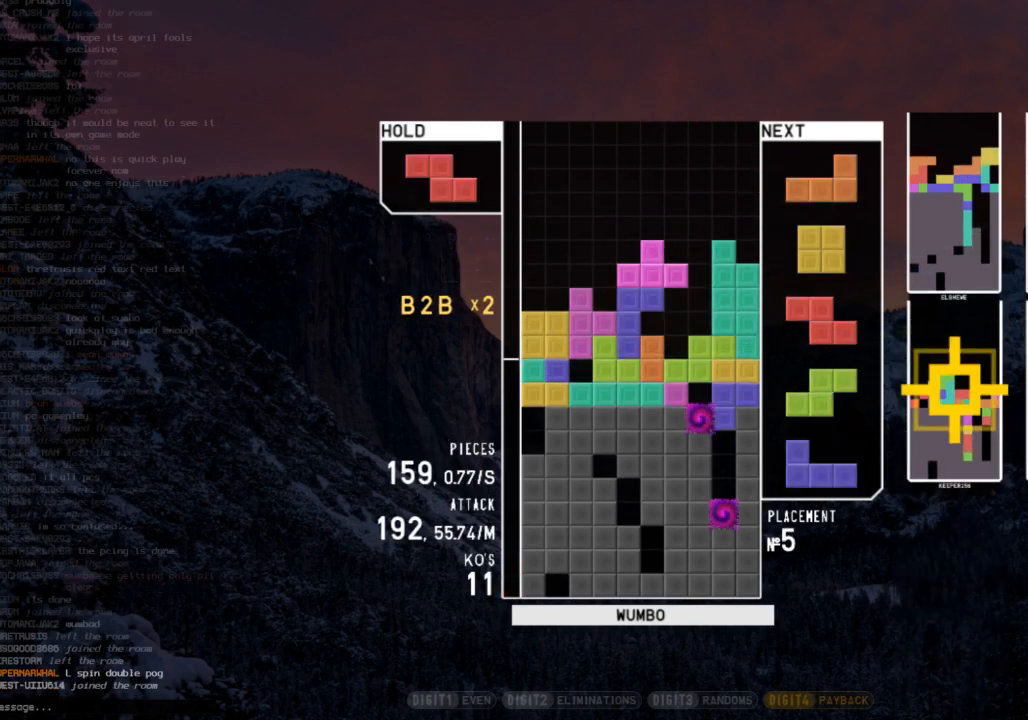
{"keys": ["down"], "events": [[67, "right", "up"], [133, "x", "down"], [167, "up", "down"], [167, "x", "up"], [267, "x", "down"], [367, "up", "up"], [467, "down", "down"], [467, "x", "up"]]}
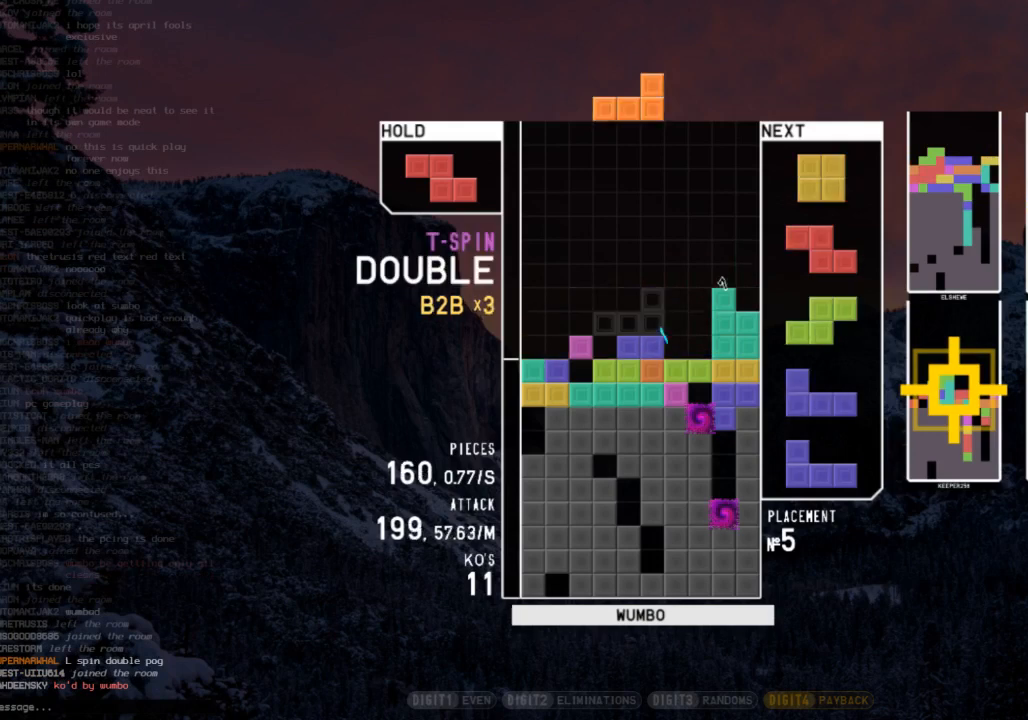
{"keys": ["left"], "events": [[33, "down", "up"], [100, "c", "down"], [133, "right", "down"], [200, "right", "up"], [233, "c", "up"], [300, "right", "down"], [367, "down", "down"], [367, "right", "up"], [433, "left", "down"], [467, "down", "up"]]}
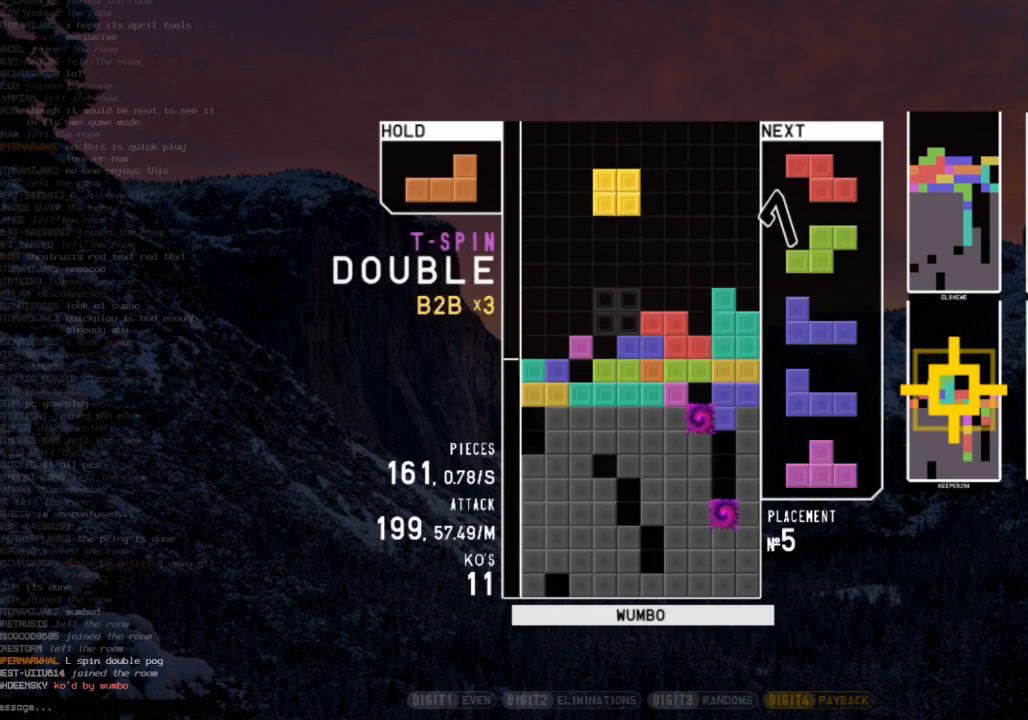
{"keys": ["z"], "events": [[167, "left", "up"], [300, "down", "down"], [400, "down", "up"], [433, "z", "down"]]}
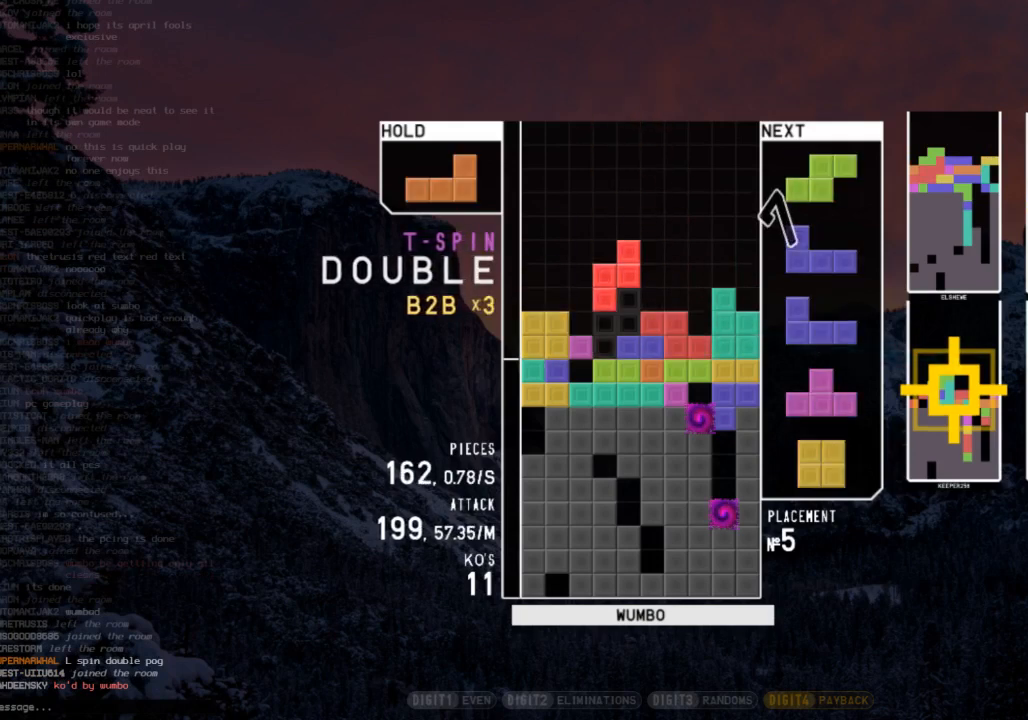
{"keys": ["right"], "events": [[67, "z", "up"], [133, "down", "down"], [233, "down", "up"], [267, "c", "down"], [300, "left", "down"], [400, "c", "up"], [500, "left", "up"], [500, "right", "down"]]}
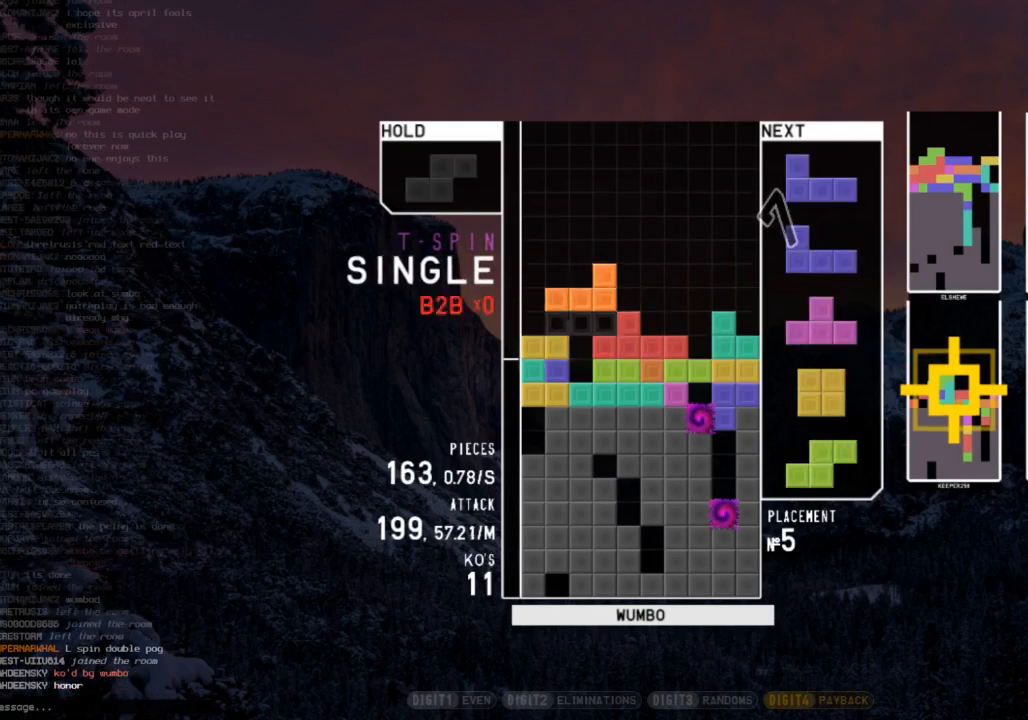
{"keys": [], "events": [[33, "z", "down"], [100, "right", "up"], [200, "z", "up"], [300, "down", "down"], [333, "down", "up"], [367, "right", "down"], [467, "right", "up"]]}
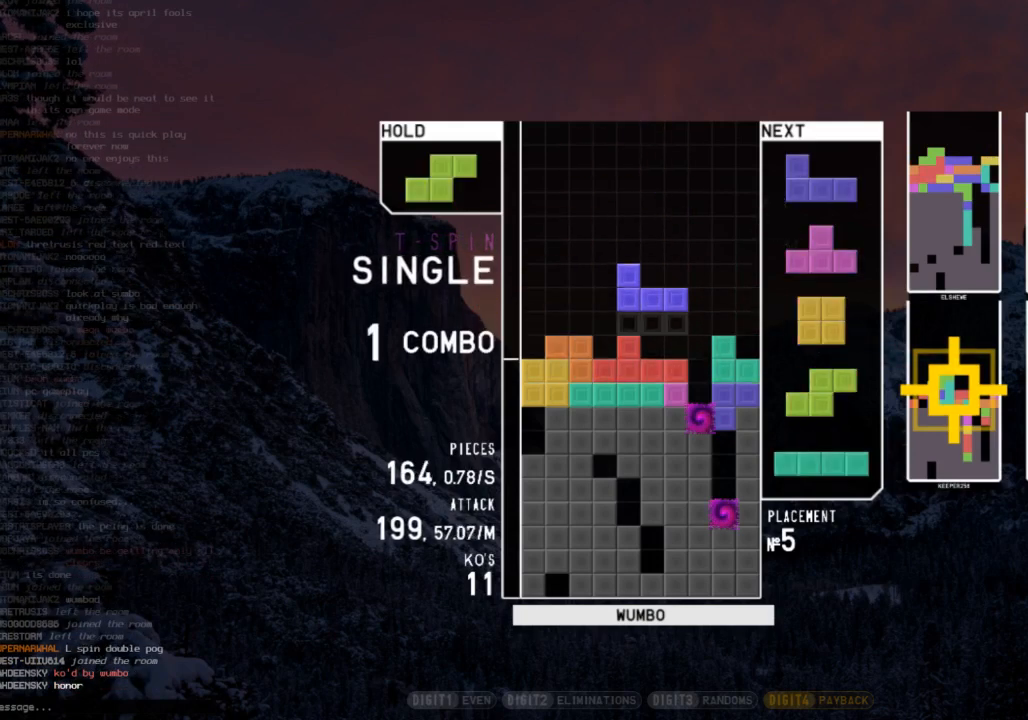
{"keys": ["down", "right"], "events": [[67, "right", "down"], [67, "x", "down"], [100, "right", "up"], [167, "x", "up"], [267, "x", "down"], [400, "down", "down"], [433, "right", "down"], [433, "x", "up"]]}
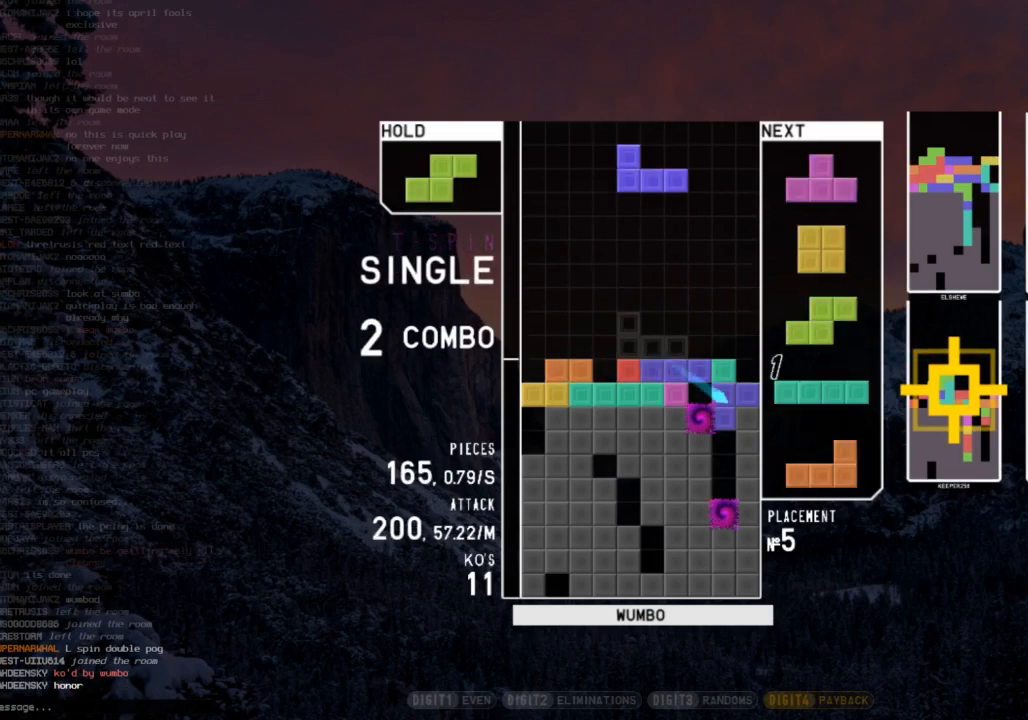
{"keys": ["left", "x"], "events": [[33, "down", "up"], [33, "x", "down"], [133, "x", "up"], [233, "x", "down"], [267, "right", "up"], [333, "down", "down"], [367, "left", "down"], [367, "x", "up"], [400, "down", "up"], [500, "x", "down"]]}
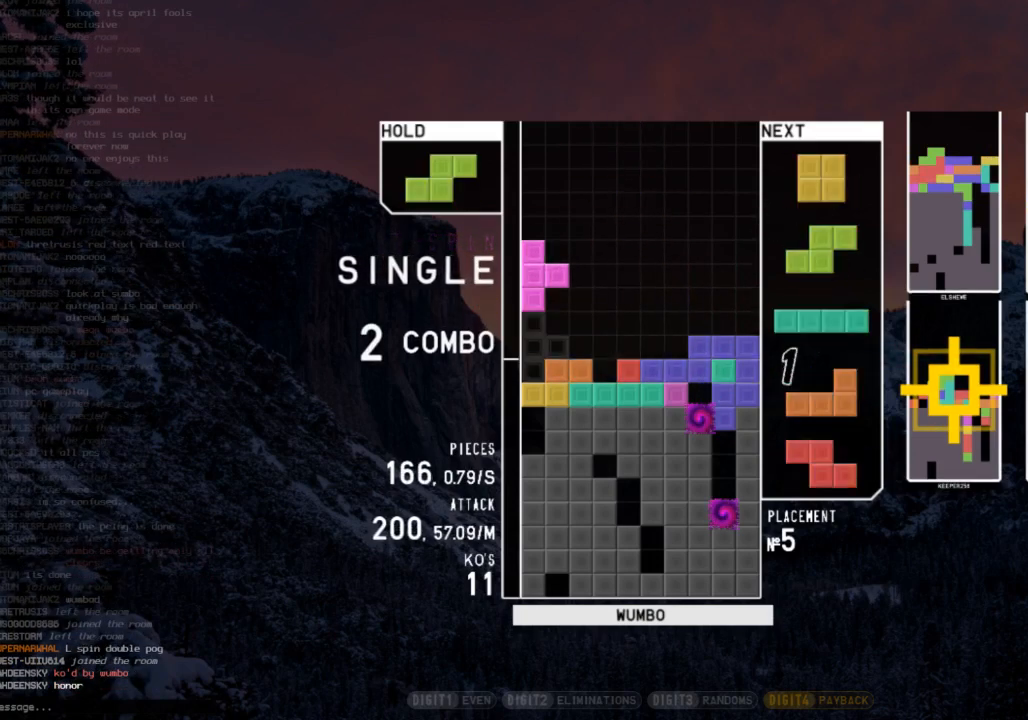
{"keys": ["z"], "events": [[133, "down", "down"], [133, "left", "up"], [133, "x", "up"], [233, "c", "down"], [233, "down", "up"], [367, "c", "up"], [367, "left", "down"], [433, "left", "up"], [467, "z", "down"]]}
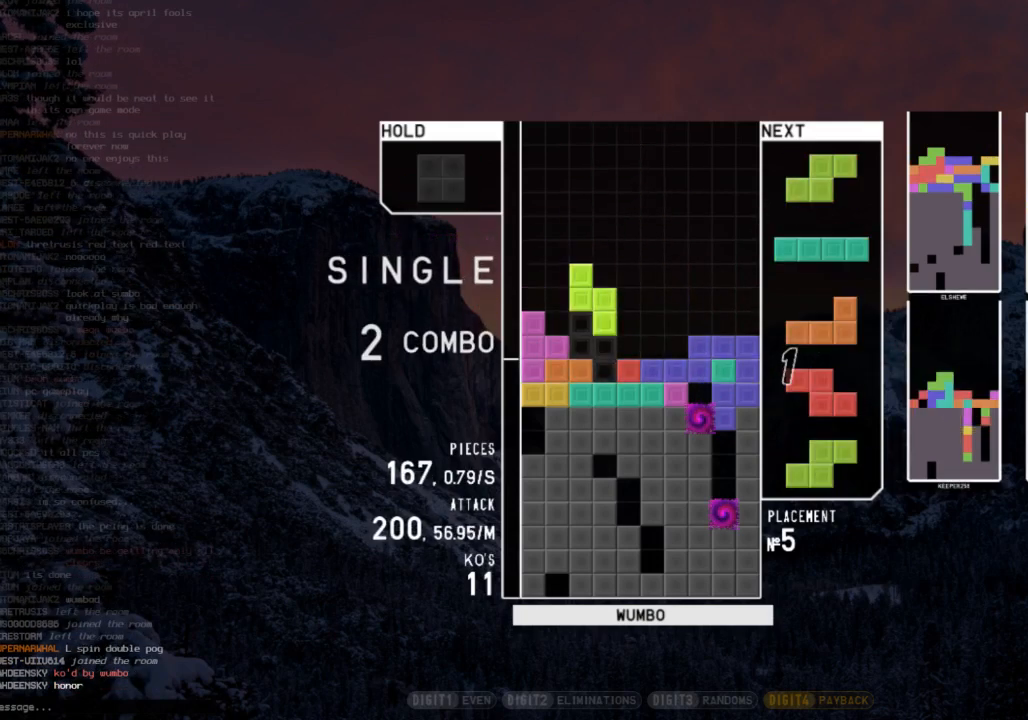
{"keys": ["c", "z"], "events": [[67, "down", "down"], [67, "z", "up"], [100, "down", "up"], [167, "c", "down"], [200, "right", "down"], [300, "c", "up"], [300, "down", "down"], [300, "right", "up"], [400, "c", "down"], [400, "down", "up"], [500, "z", "down"]]}
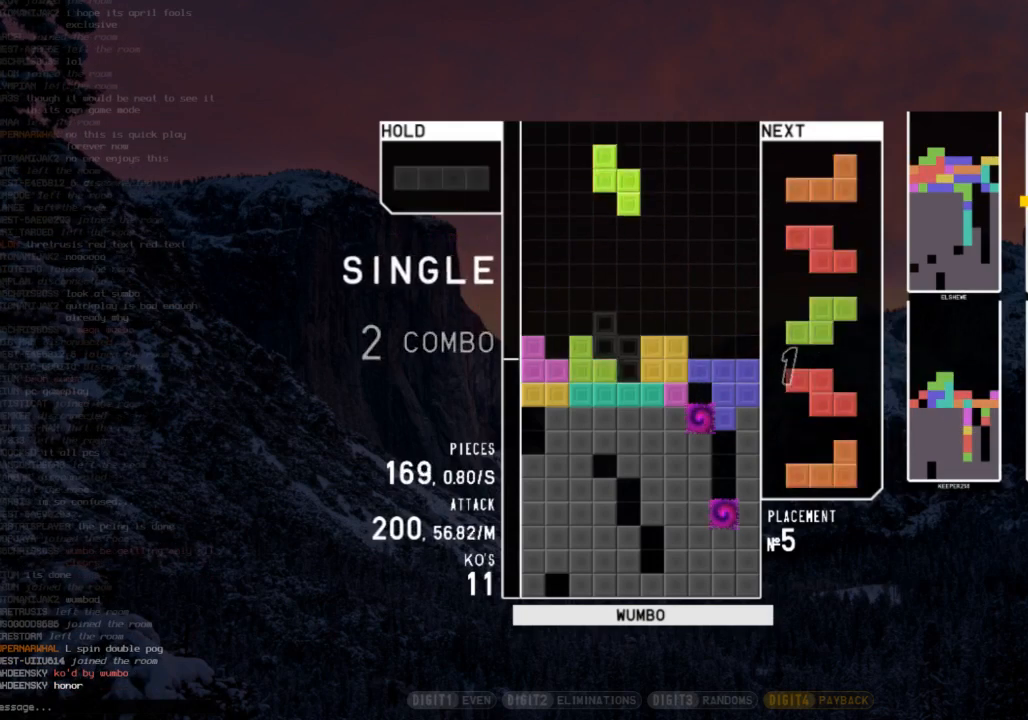
{"keys": ["down", "right"], "events": [[33, "c", "up"], [33, "down", "down"], [67, "z", "up"], [133, "right", "down"], [167, "down", "up"], [167, "x", "down"], [267, "x", "up"], [367, "x", "down"], [400, "down", "down"], [400, "right", "up"], [467, "right", "down"], [500, "x", "up"]]}
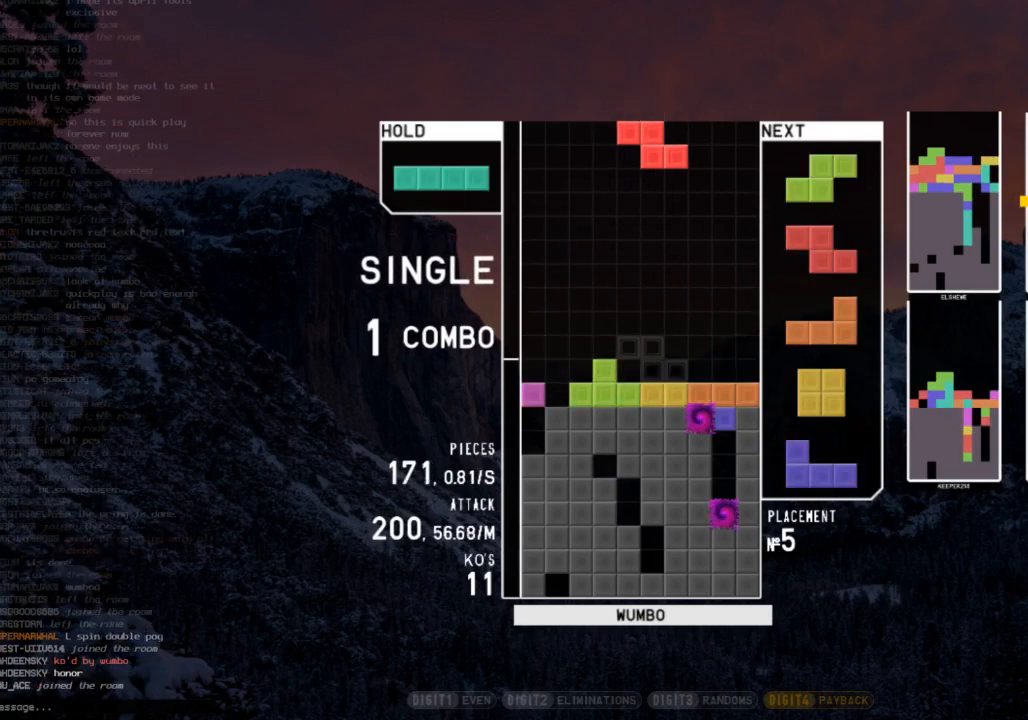
{"keys": ["x"], "events": [[67, "c", "down"], [67, "down", "up"], [133, "down", "down"], [200, "c", "up"], [200, "right", "up"], [233, "left", "down"], [300, "c", "down"], [300, "down", "up"], [367, "c", "up"], [467, "left", "up"], [467, "x", "down"]]}